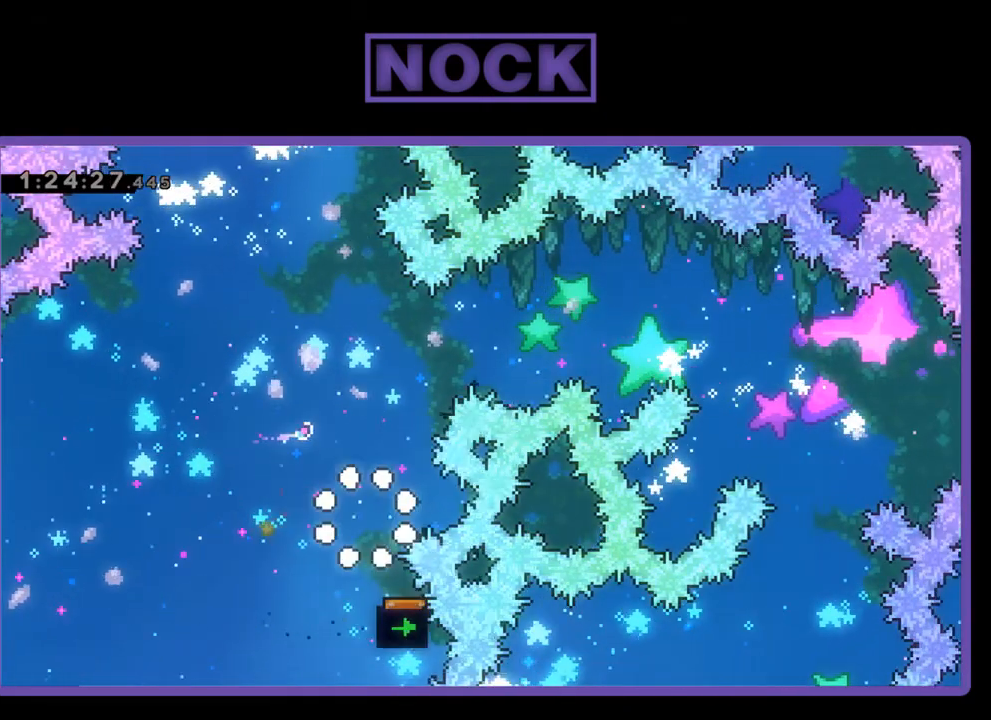
Gameplay with a controller (PlayStation layout); each line is a JSON object with the inputs held at the frame after it. "events" lists button and stick changes between this image and that frame as [ms after this image, input, new state], when the widget could be followed in between. Not read: left_stick right_stick.
{"buttons": [], "events": []}
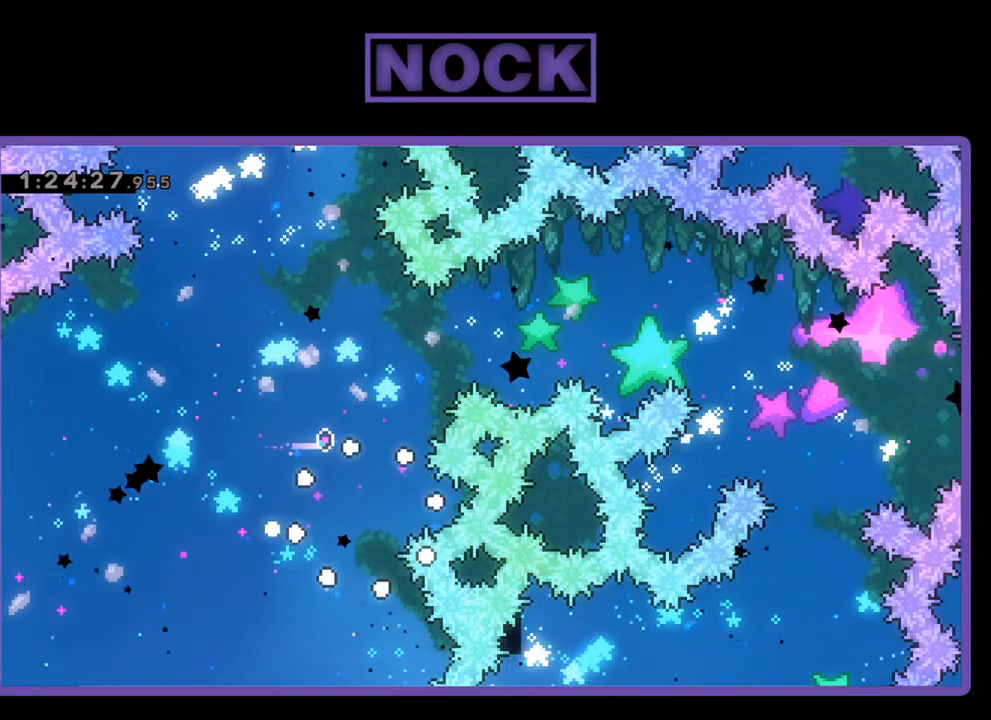
{"buttons": ["R2"], "events": [[267, "R2", "down"]]}
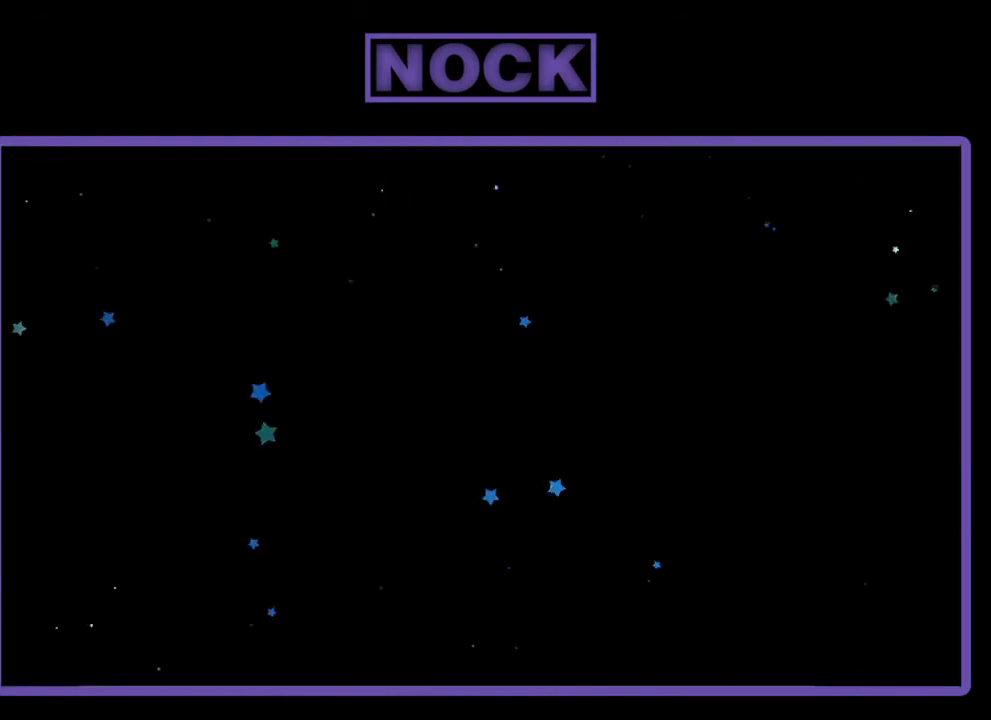
{"buttons": ["R2", "DPAD_RIGHT"], "events": [[67, "DPAD_RIGHT", "down"]]}
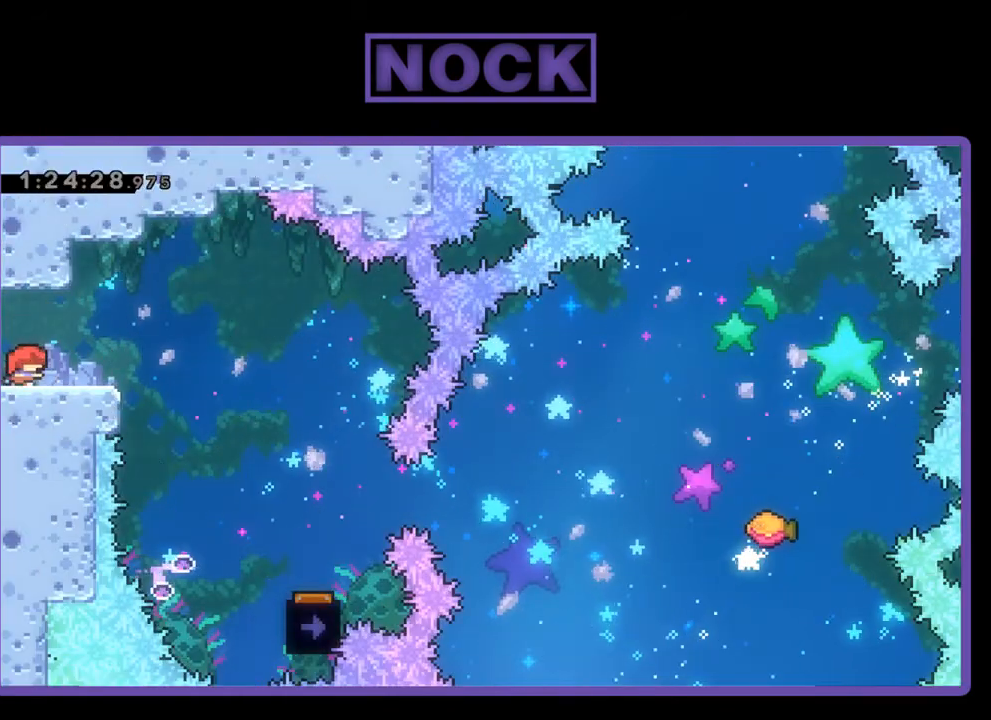
{"buttons": ["R2", "DPAD_RIGHT"], "events": [[200, "CROSS", "down"], [333, "CROSS", "up"]]}
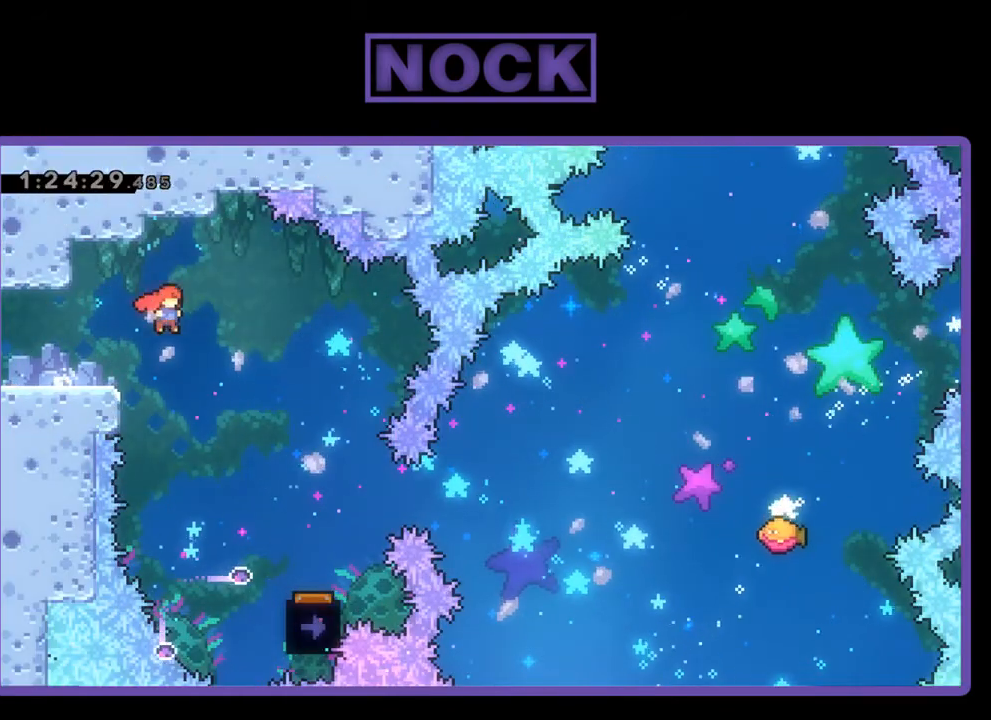
{"buttons": ["R2", "DPAD_RIGHT"], "events": []}
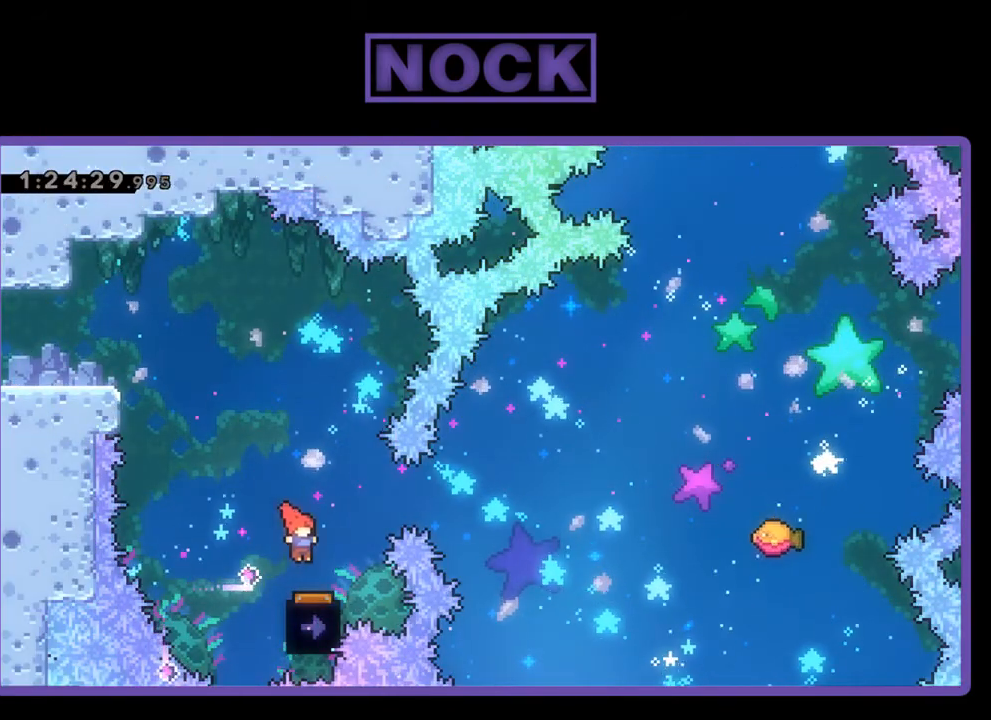
{"buttons": ["R2"], "events": [[67, "DPAD_UP", "down"], [133, "DPAD_RIGHT", "up"], [133, "DPAD_UP", "up"], [300, "DPAD_LEFT", "down"], [400, "DPAD_LEFT", "up"]]}
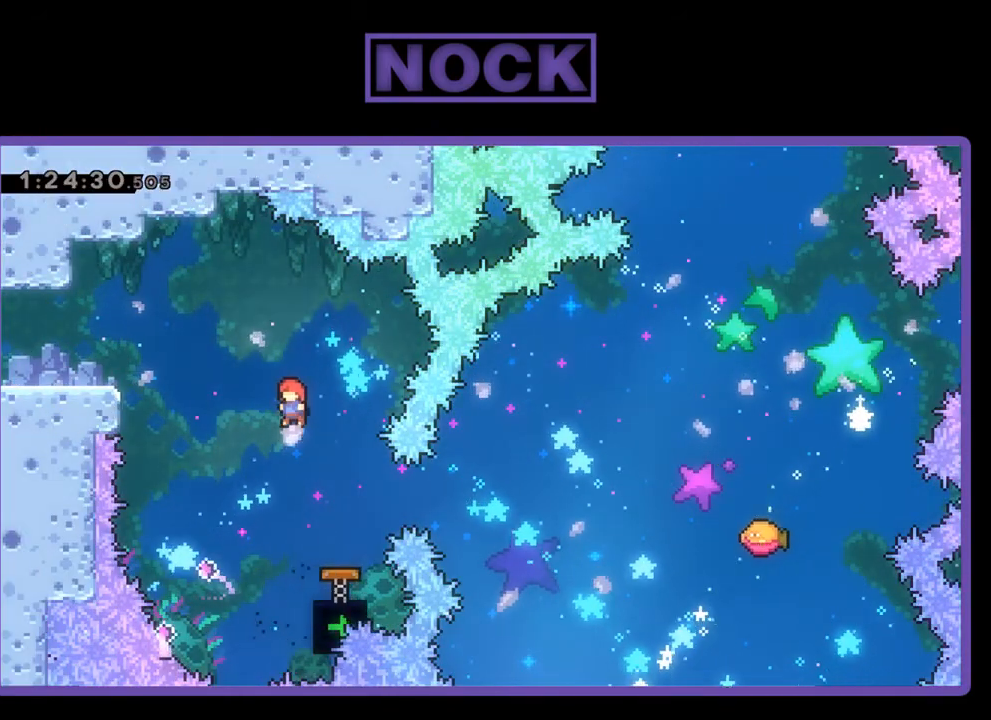
{"buttons": ["R2"], "events": [[233, "DPAD_RIGHT", "down"], [300, "CIRCLE", "down"], [467, "CIRCLE", "up"], [500, "DPAD_RIGHT", "up"]]}
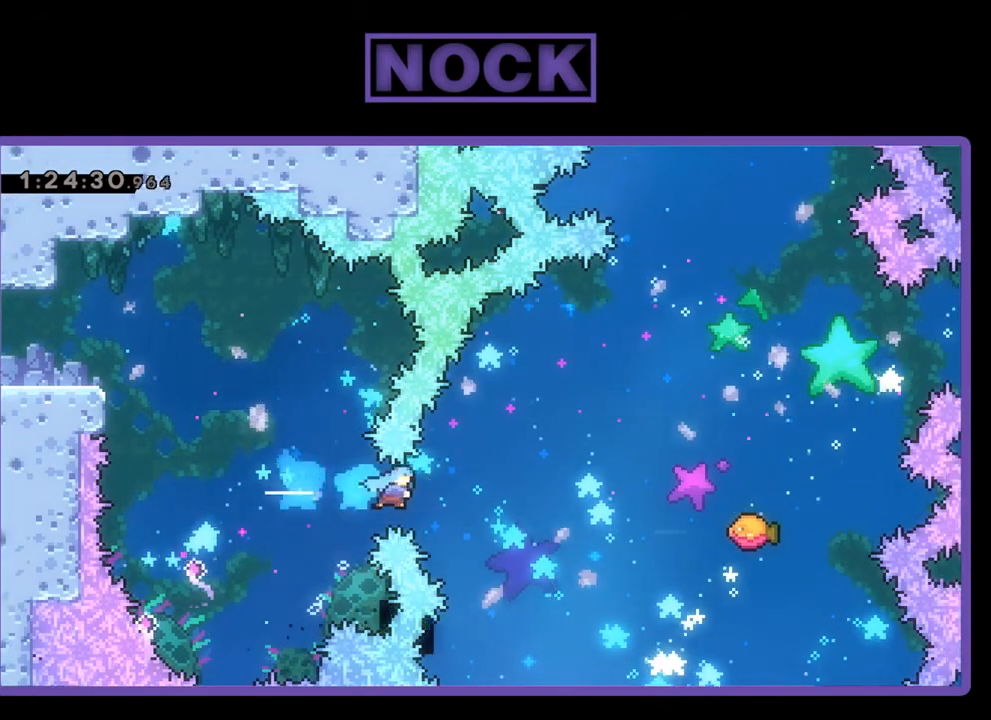
{"buttons": ["R2", "DPAD_UP", "DPAD_RIGHT"], "events": [[233, "DPAD_RIGHT", "down"], [233, "DPAD_UP", "down"]]}
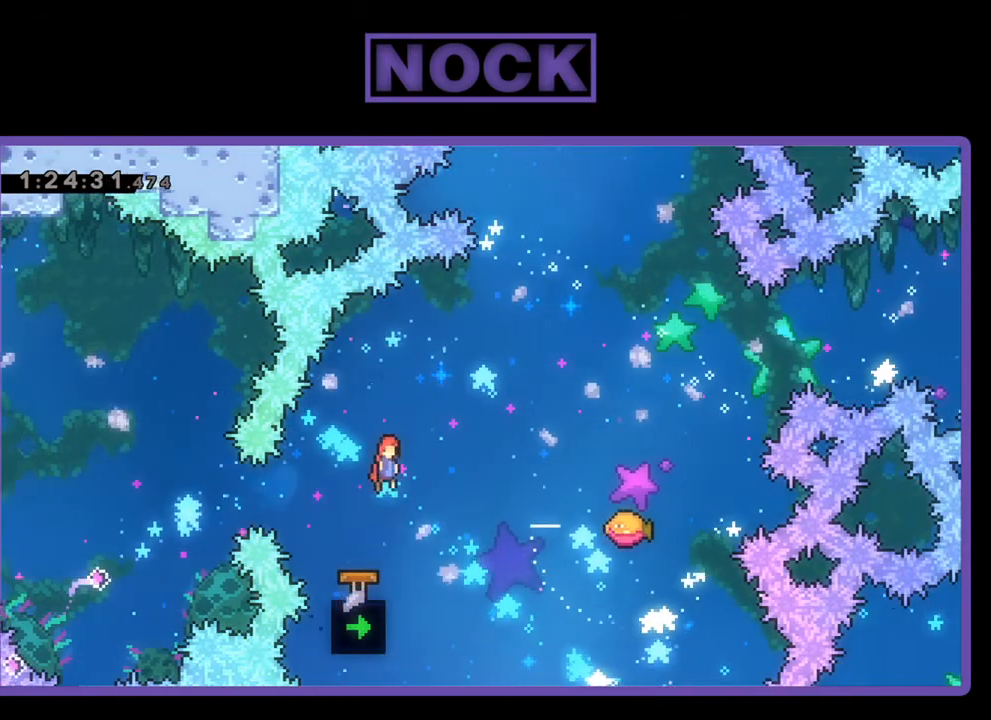
{"buttons": ["CIRCLE", "R2", "DPAD_UP", "DPAD_RIGHT"], "events": [[433, "CIRCLE", "down"]]}
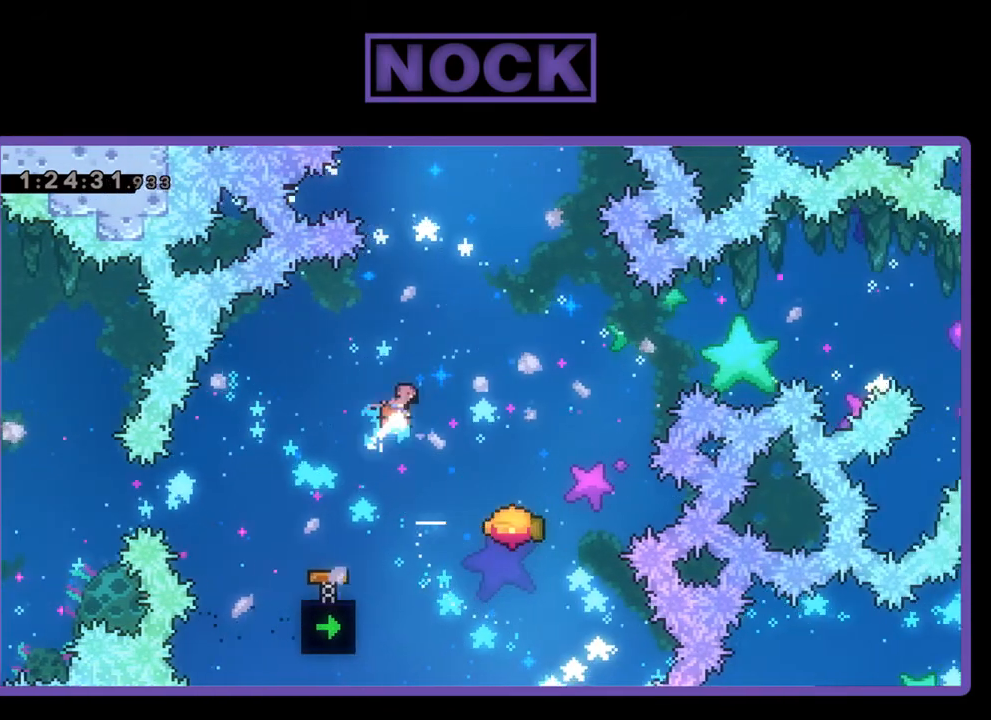
{"buttons": ["R2"], "events": [[167, "CIRCLE", "up"], [167, "DPAD_RIGHT", "up"], [300, "DPAD_UP", "up"]]}
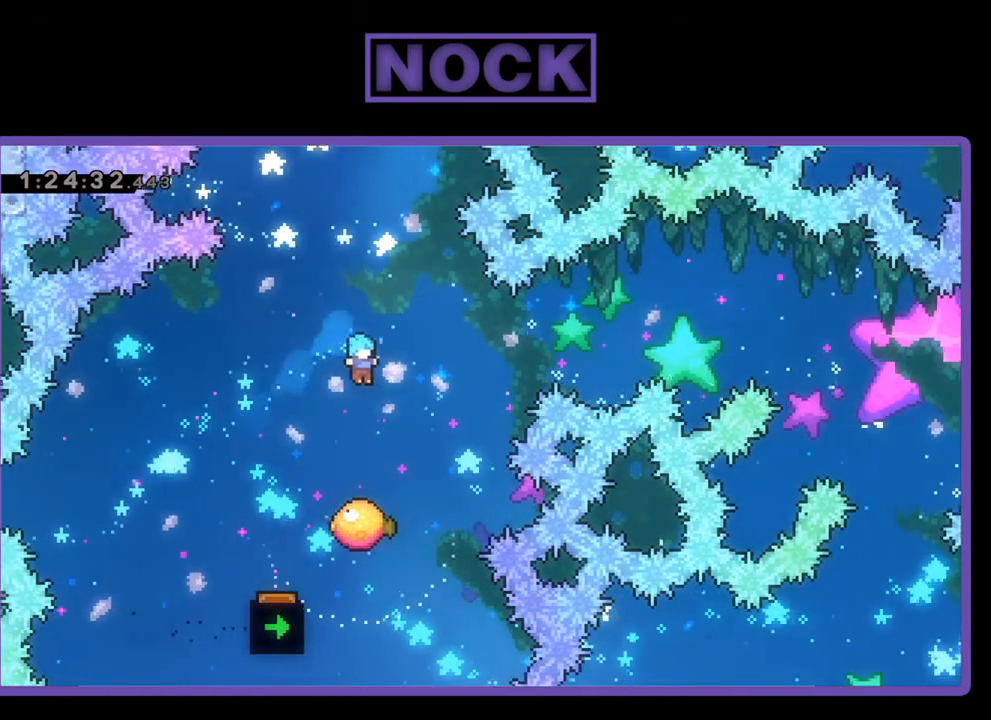
{"buttons": ["R2", "DPAD_UP", "DPAD_RIGHT"], "events": [[367, "DPAD_RIGHT", "down"], [367, "DPAD_UP", "down"]]}
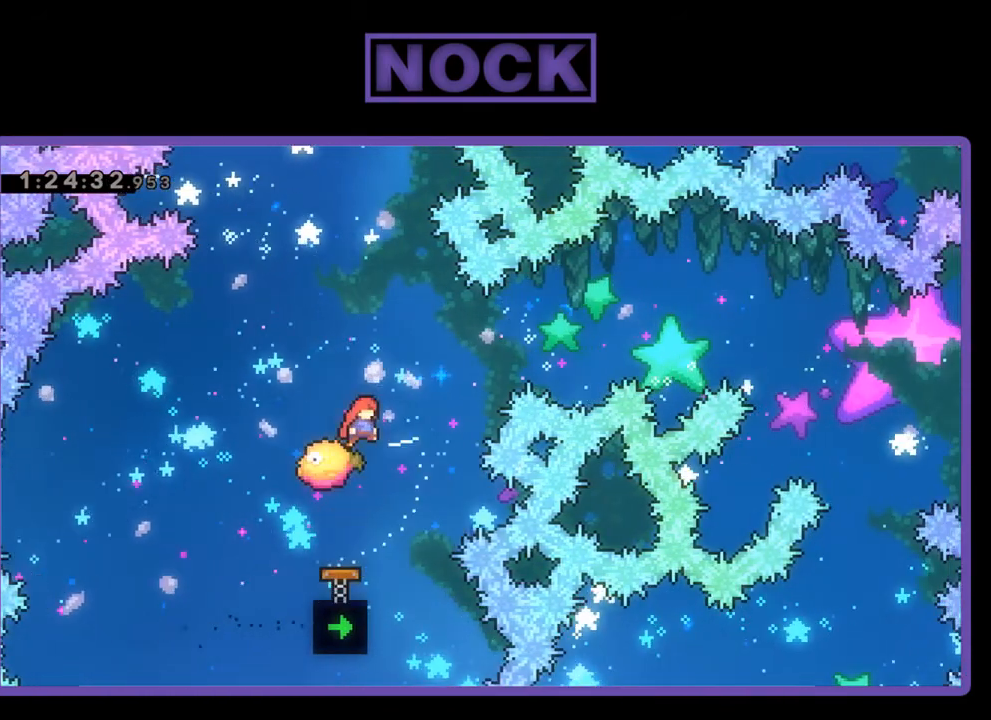
{"buttons": ["CIRCLE", "R2", "DPAD_UP"], "events": [[67, "CIRCLE", "down"], [133, "DPAD_RIGHT", "up"]]}
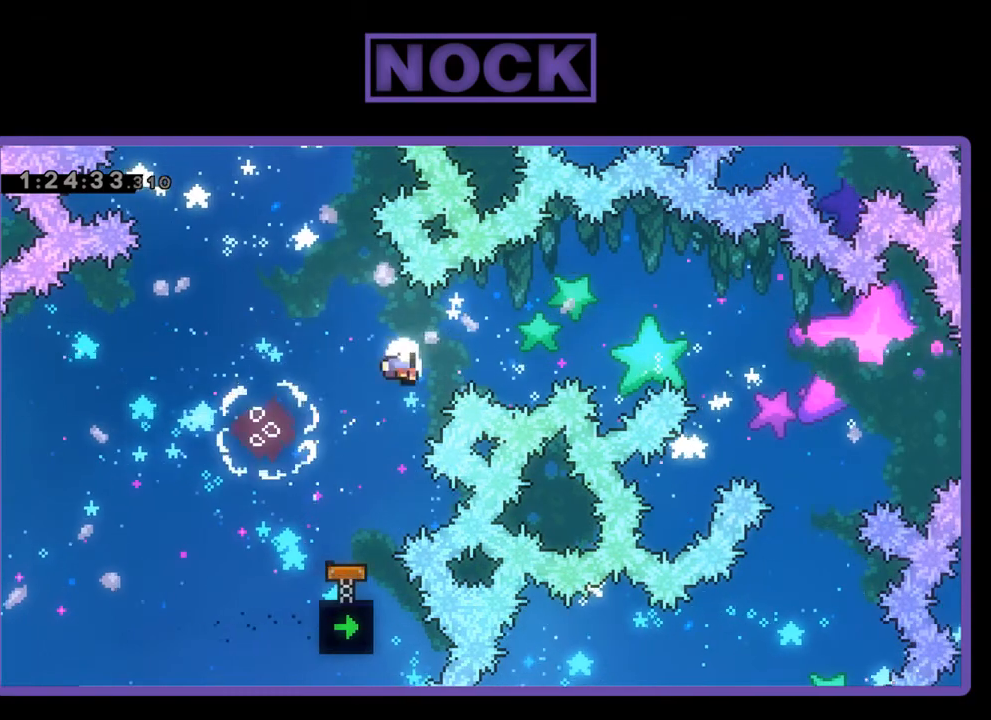
{"buttons": [], "events": [[167, "CIRCLE", "up"], [267, "DPAD_UP", "up"], [267, "R2", "up"]]}
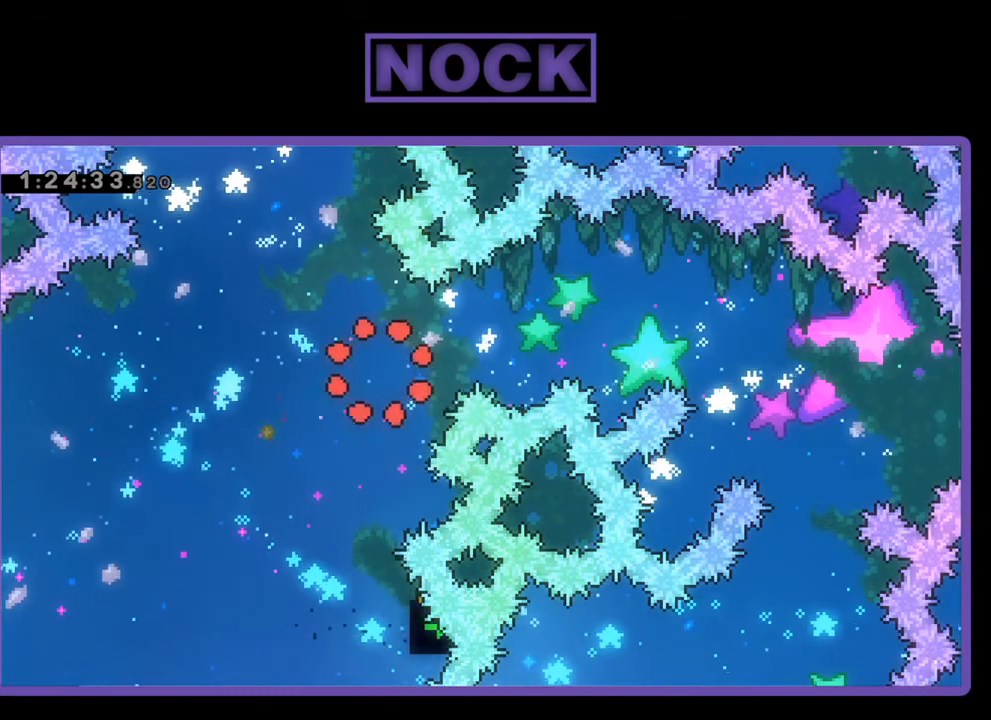
{"buttons": [], "events": []}
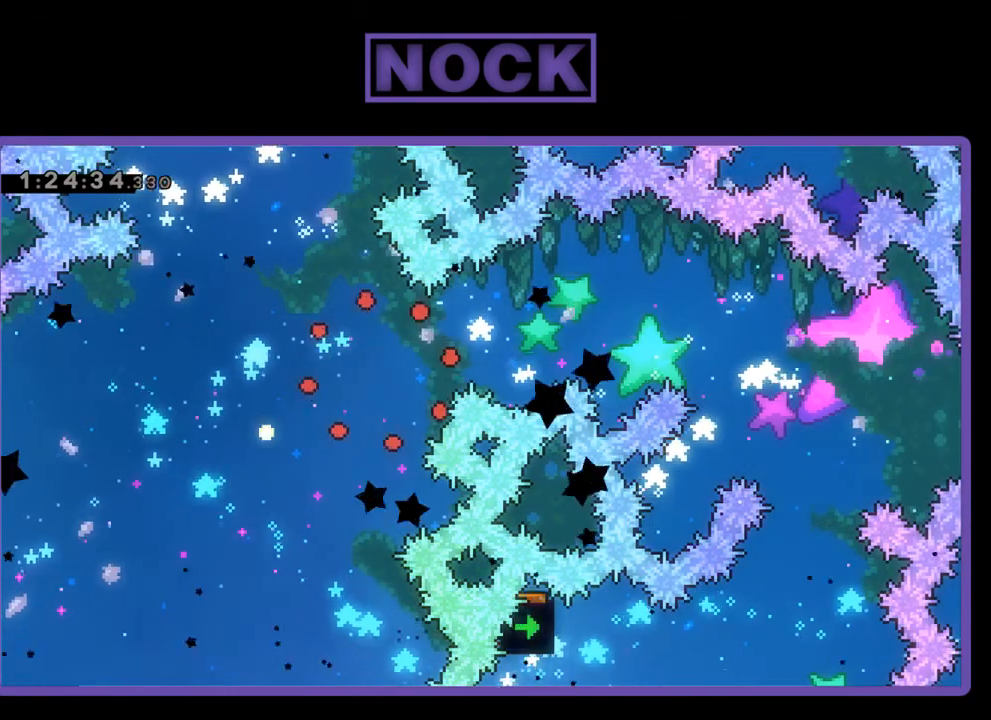
{"buttons": [], "events": []}
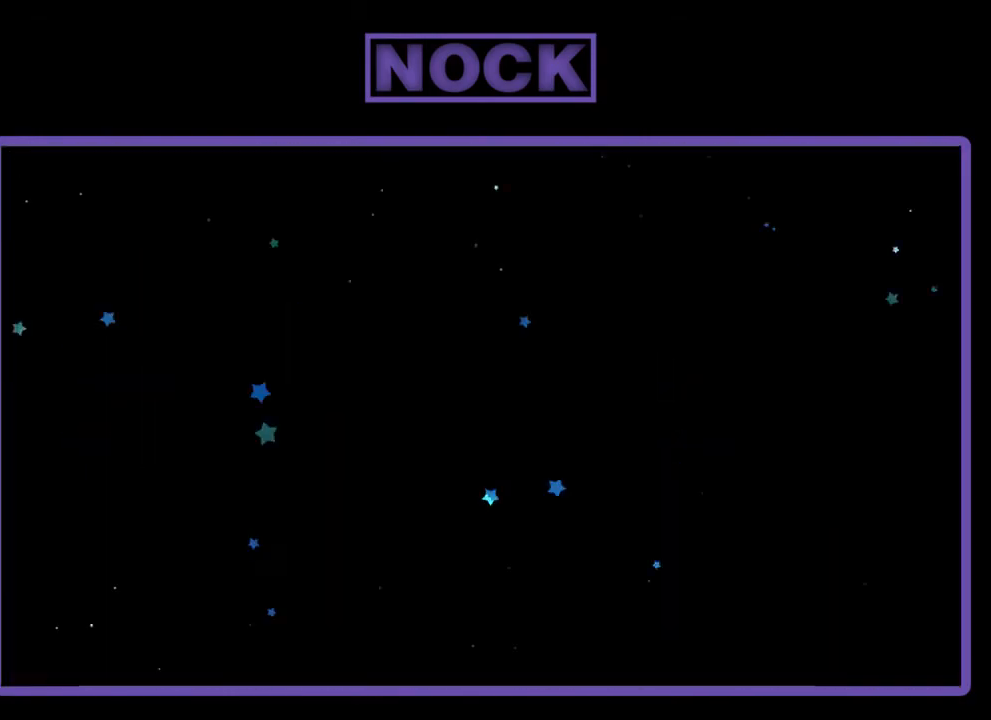
{"buttons": [], "events": []}
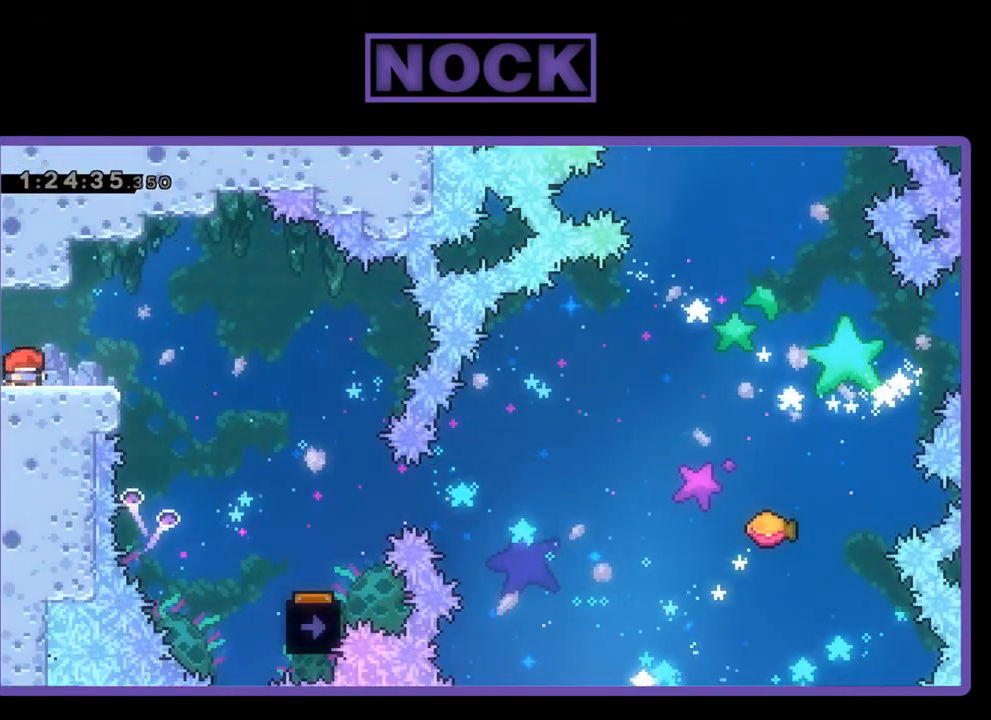
{"buttons": [], "events": []}
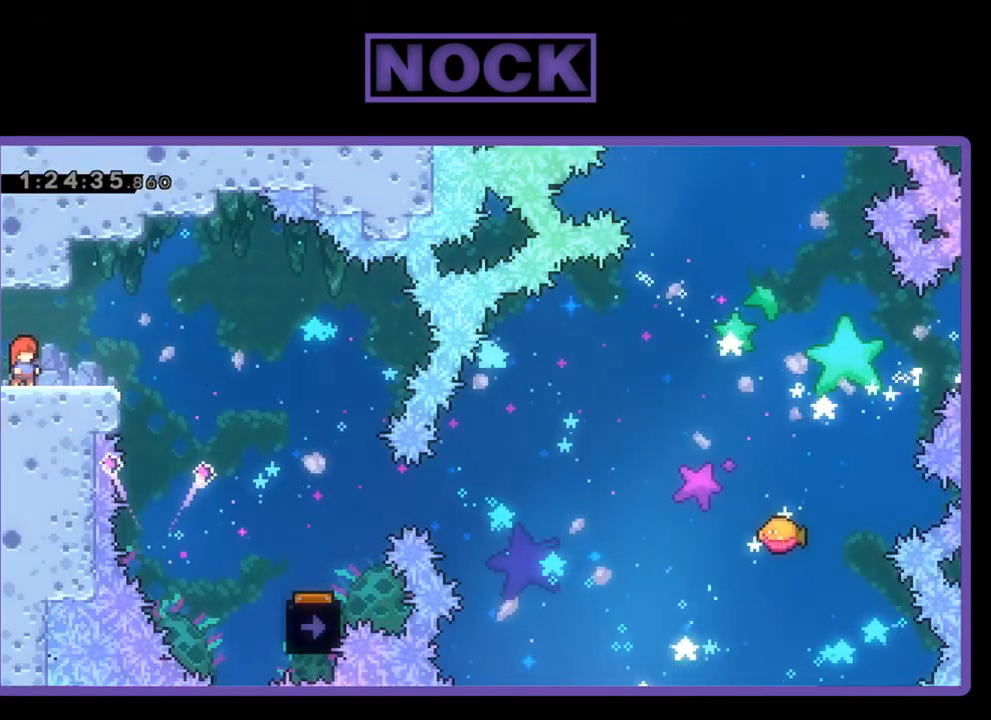
{"buttons": ["R2", "DPAD_RIGHT"], "events": [[367, "R2", "down"], [500, "DPAD_RIGHT", "down"]]}
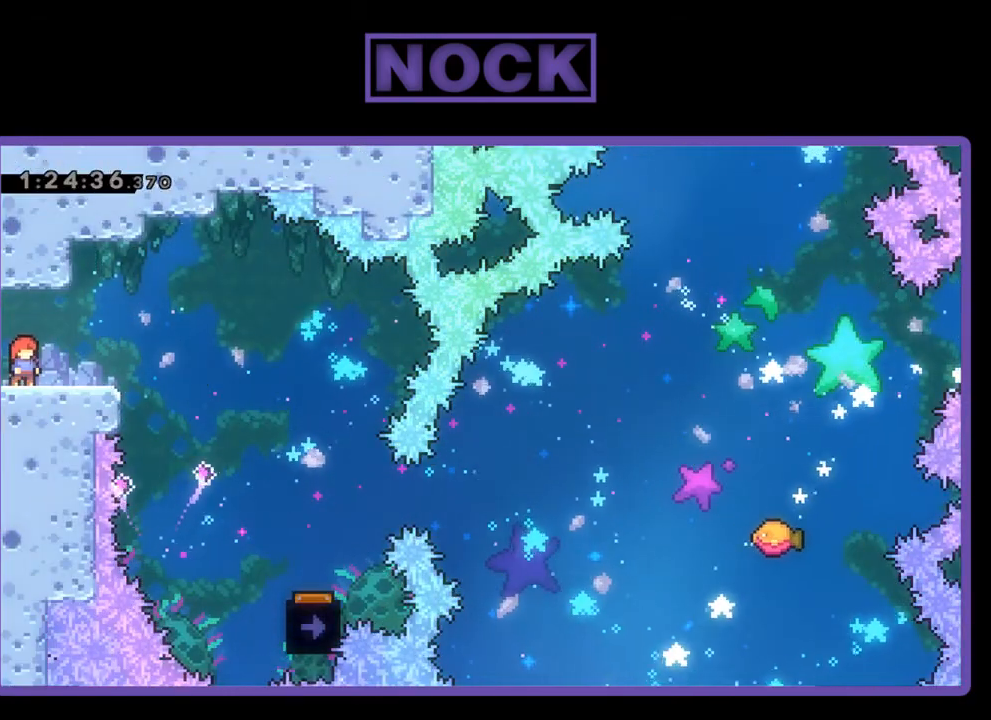
{"buttons": ["R2", "DPAD_RIGHT"], "events": [[100, "CROSS", "down"], [333, "CROSS", "up"]]}
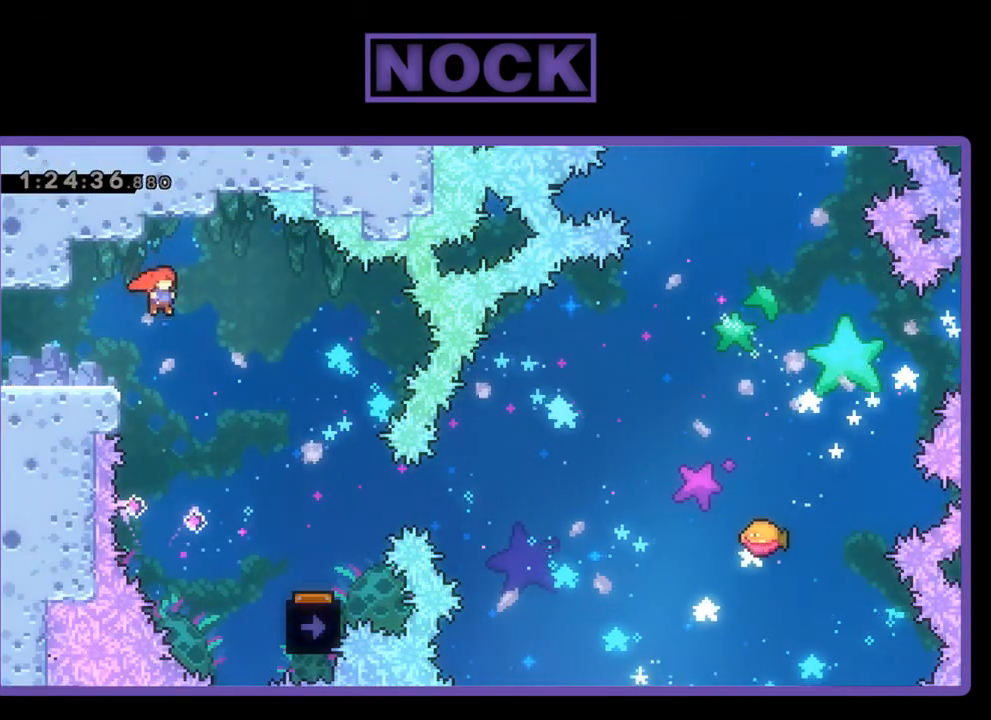
{"buttons": ["R2", "DPAD_RIGHT"], "events": []}
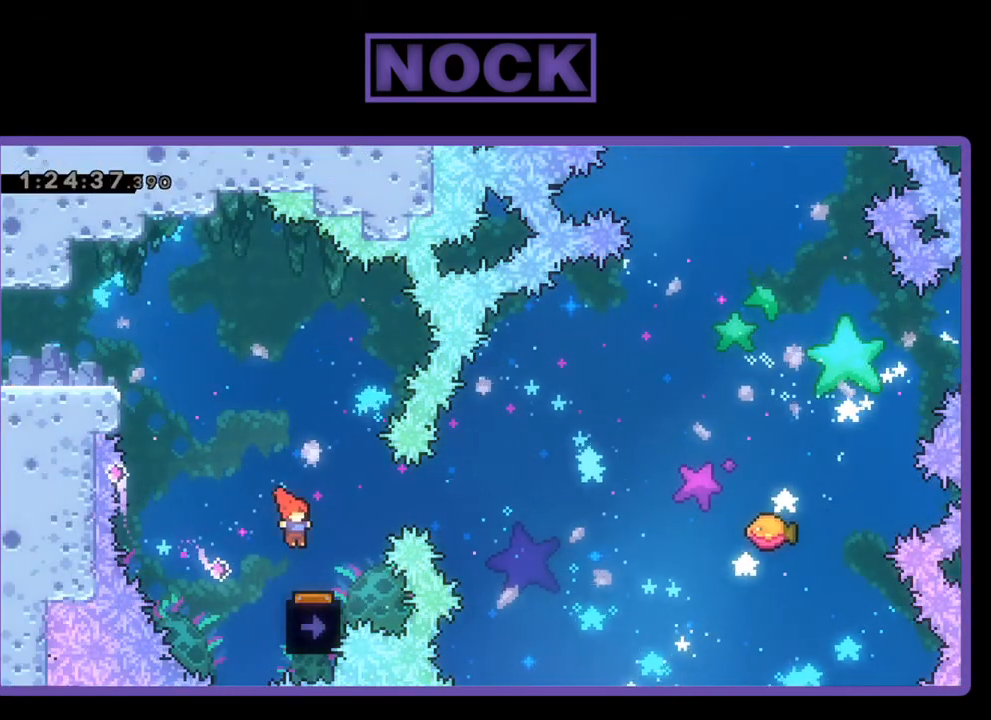
{"buttons": ["R2"], "events": [[33, "DPAD_RIGHT", "up"], [233, "DPAD_LEFT", "down"], [367, "DPAD_LEFT", "up"]]}
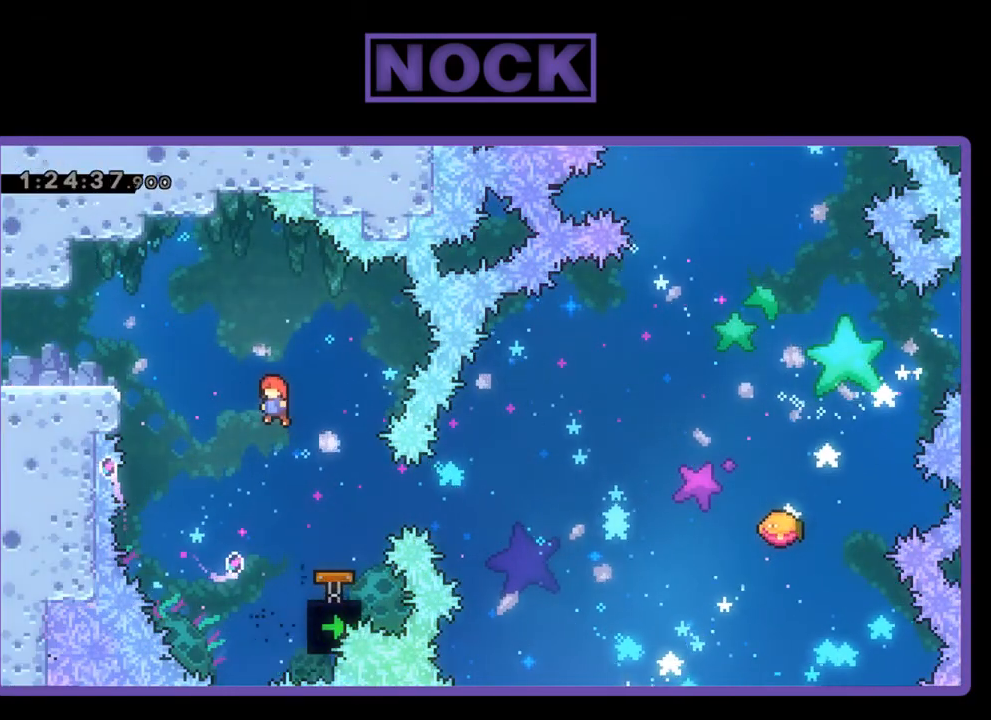
{"buttons": ["CIRCLE", "R2", "DPAD_RIGHT"], "events": [[133, "DPAD_RIGHT", "down"], [367, "CIRCLE", "down"]]}
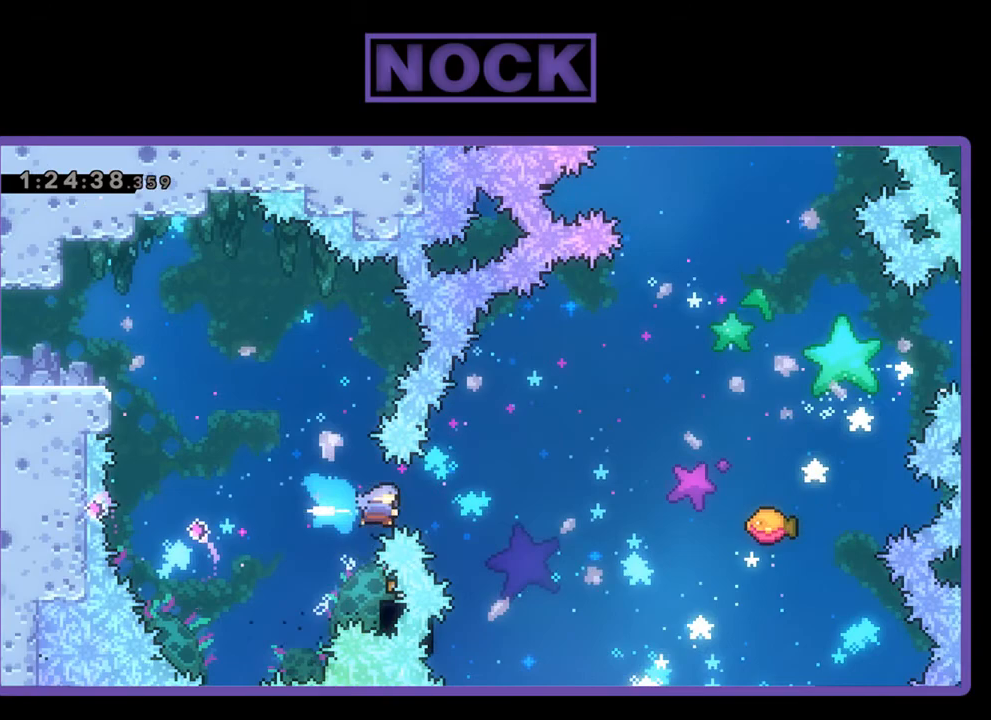
{"buttons": ["R2", "DPAD_UP"], "events": [[67, "CIRCLE", "up"], [100, "DPAD_RIGHT", "up"], [300, "DPAD_UP", "down"]]}
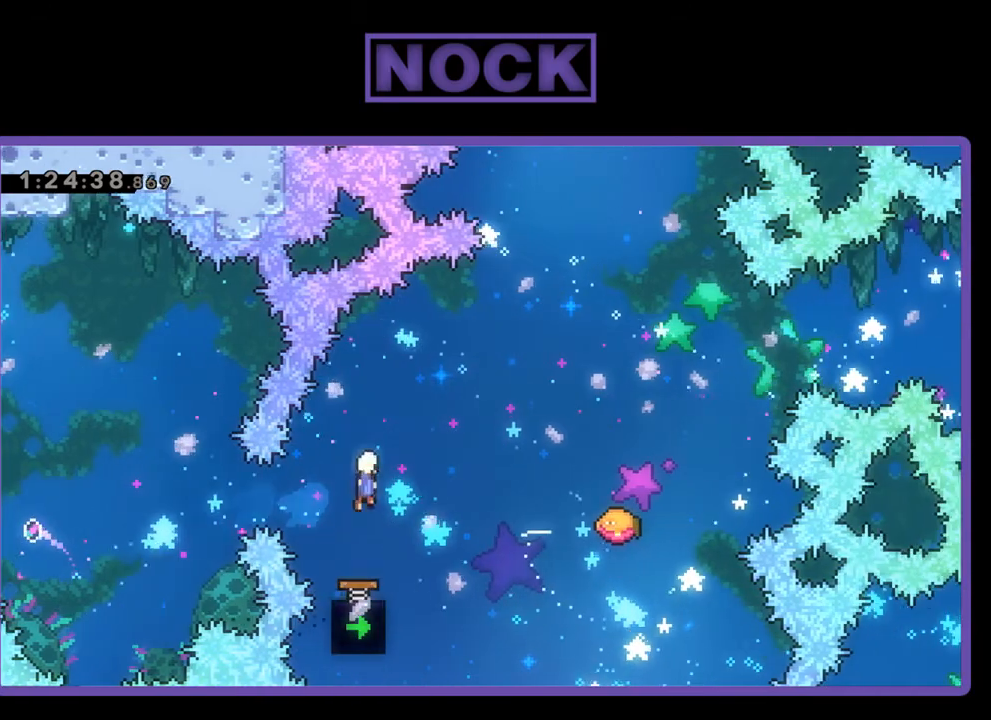
{"buttons": ["R2", "DPAD_UP", "DPAD_RIGHT"], "events": [[133, "DPAD_RIGHT", "down"]]}
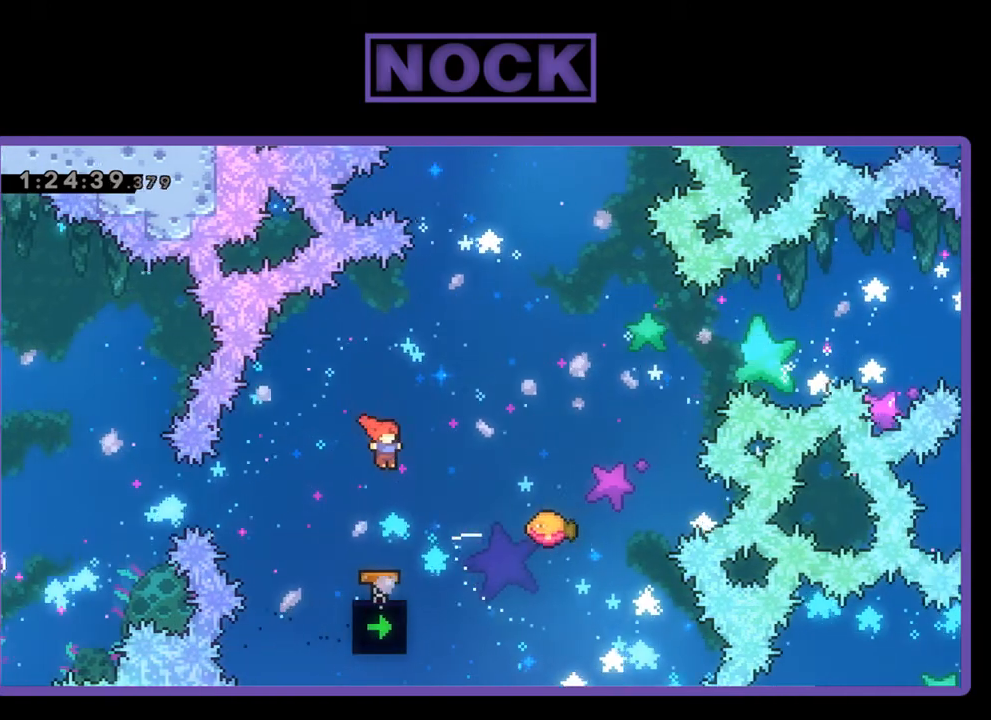
{"buttons": ["R2"], "events": [[100, "CIRCLE", "down"], [333, "CIRCLE", "up"], [333, "DPAD_RIGHT", "up"], [500, "DPAD_UP", "up"]]}
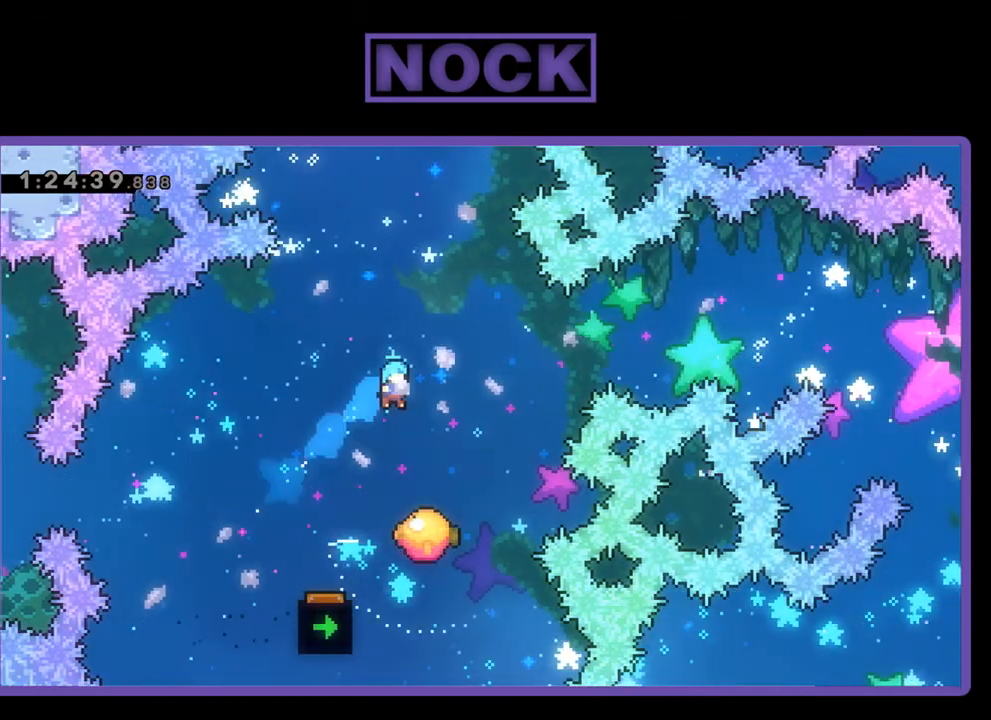
{"buttons": ["R2"], "events": [[200, "DPAD_RIGHT", "down"], [333, "DPAD_RIGHT", "up"]]}
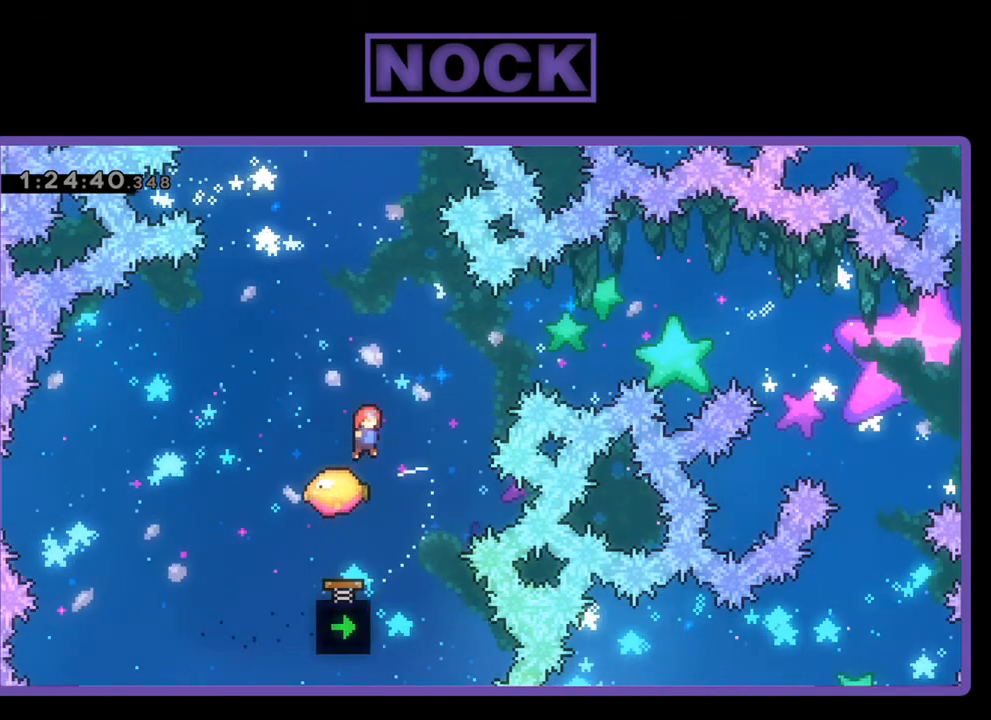
{"buttons": ["CIRCLE", "R2", "DPAD_UP", "DPAD_RIGHT"], "events": [[67, "DPAD_RIGHT", "down"], [67, "DPAD_UP", "down"], [133, "CIRCLE", "down"]]}
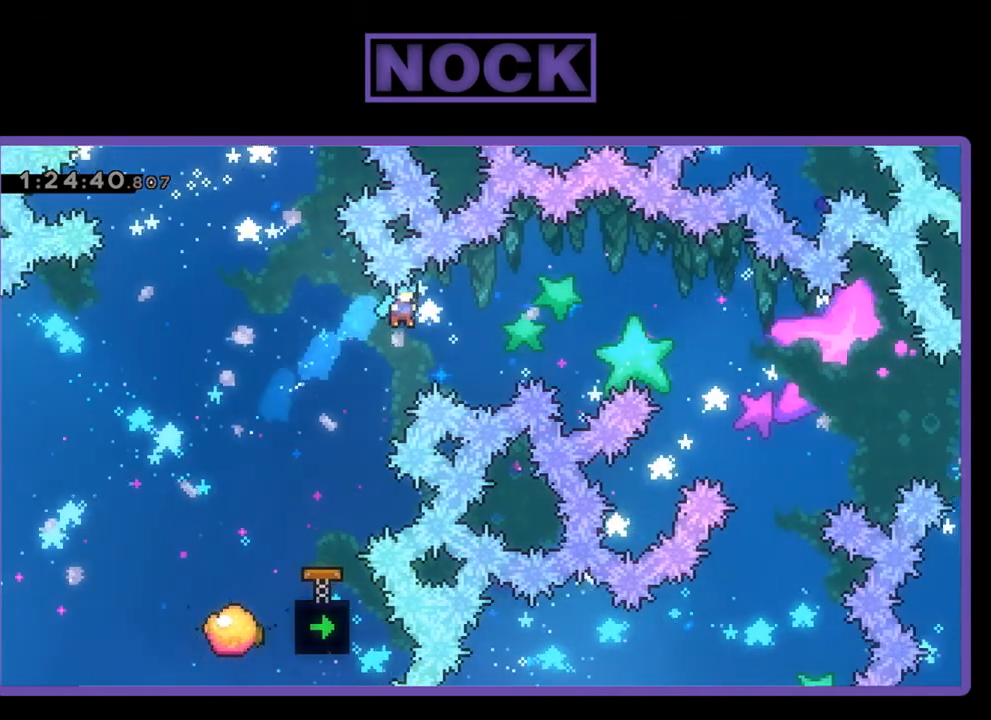
{"buttons": [], "events": [[267, "CIRCLE", "up"], [267, "DPAD_RIGHT", "up"], [267, "R2", "up"], [300, "DPAD_UP", "up"]]}
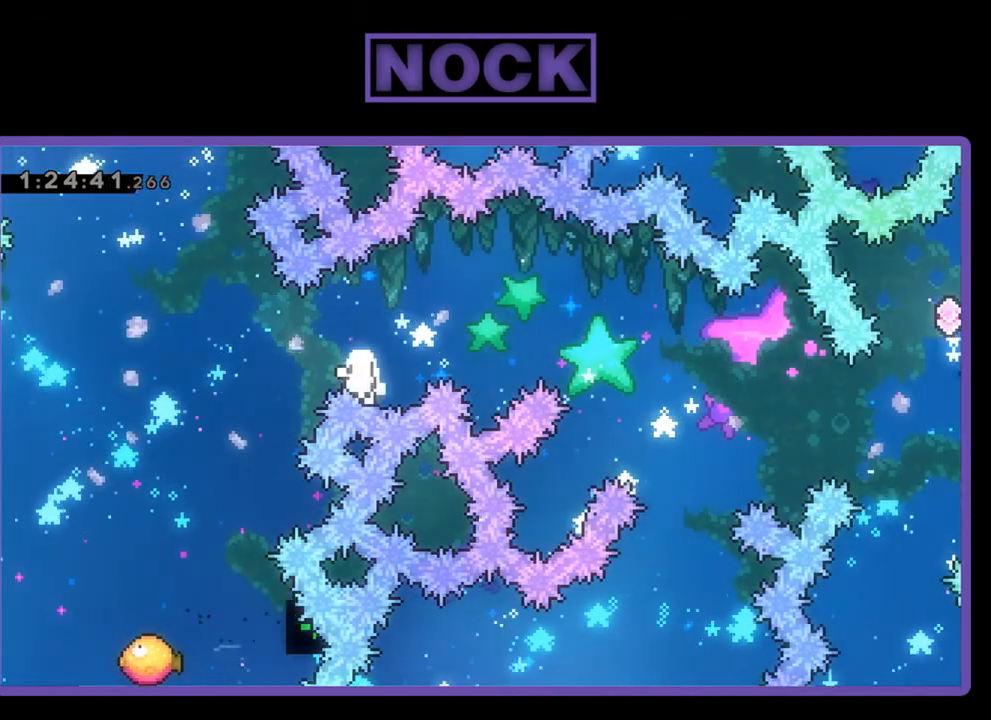
{"buttons": [], "events": []}
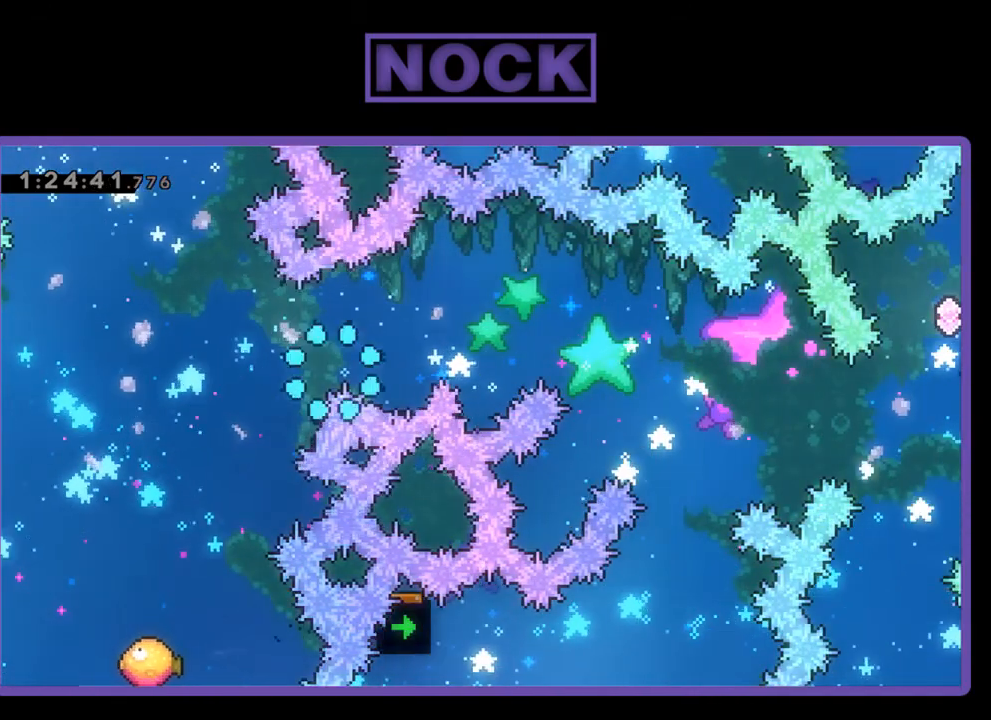
{"buttons": [], "events": []}